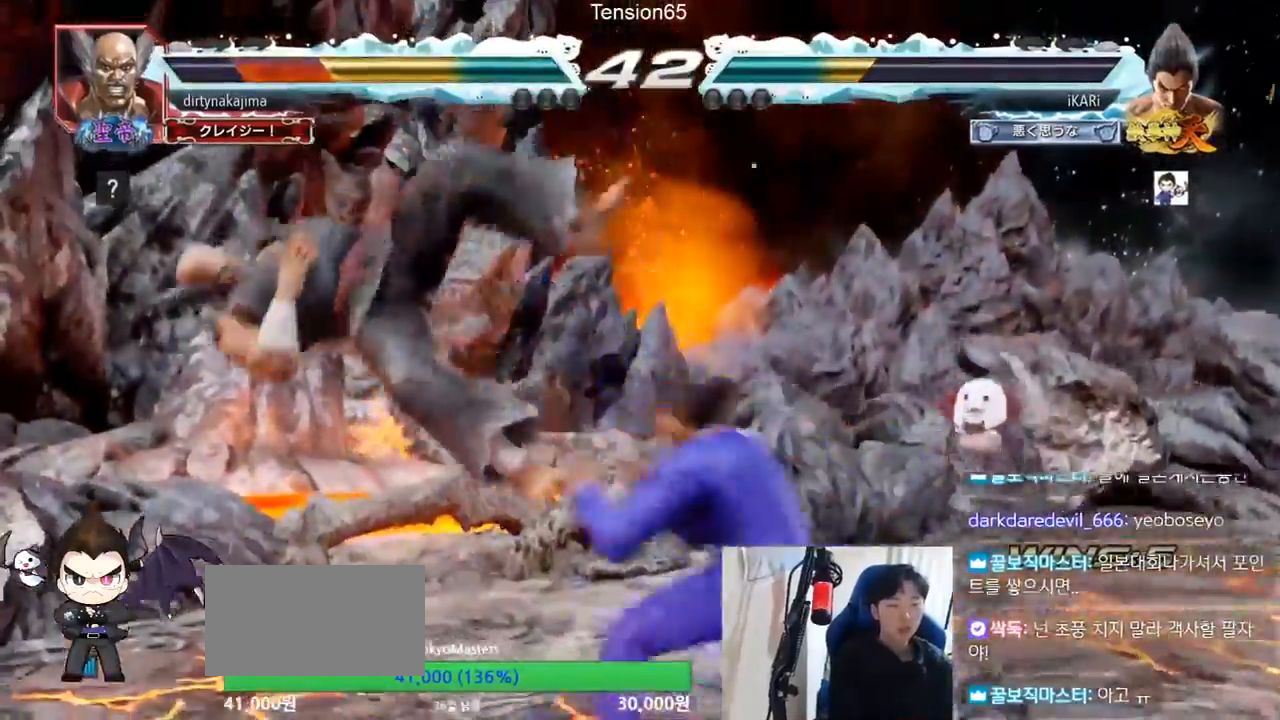
Gameplay with a controller (arcade stick); each line is a JSON object with the inputs held at the frame after it (dt_ms = milliseconds from this image to that frame). "events" lists button and stick changes between this image and that frame as [ms after this image, input, new state], when the widget could be followed in between. Not read: L3 R3.
{"dt_ms": 500, "buttons": [], "left_stick": "center", "events": [[33, "left_stick", "down"], [100, "left_stick", "center"]]}
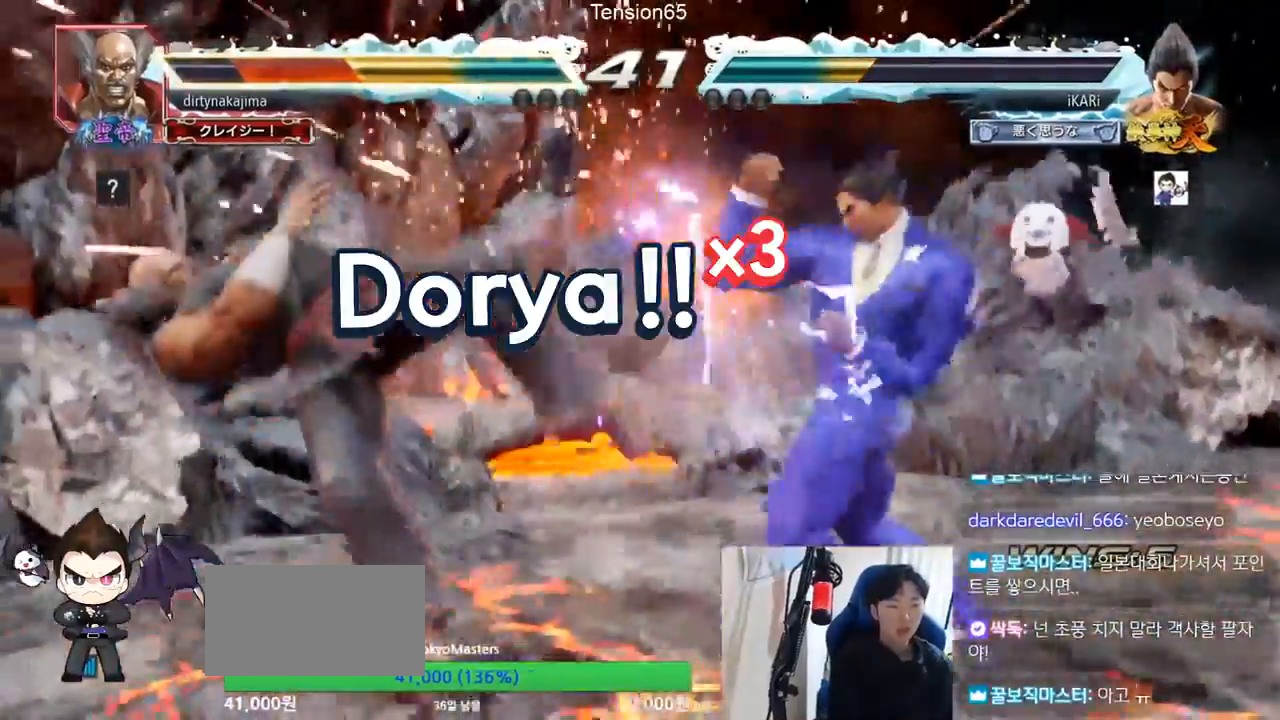
{"dt_ms": 1000, "buttons": [], "left_stick": "left"}
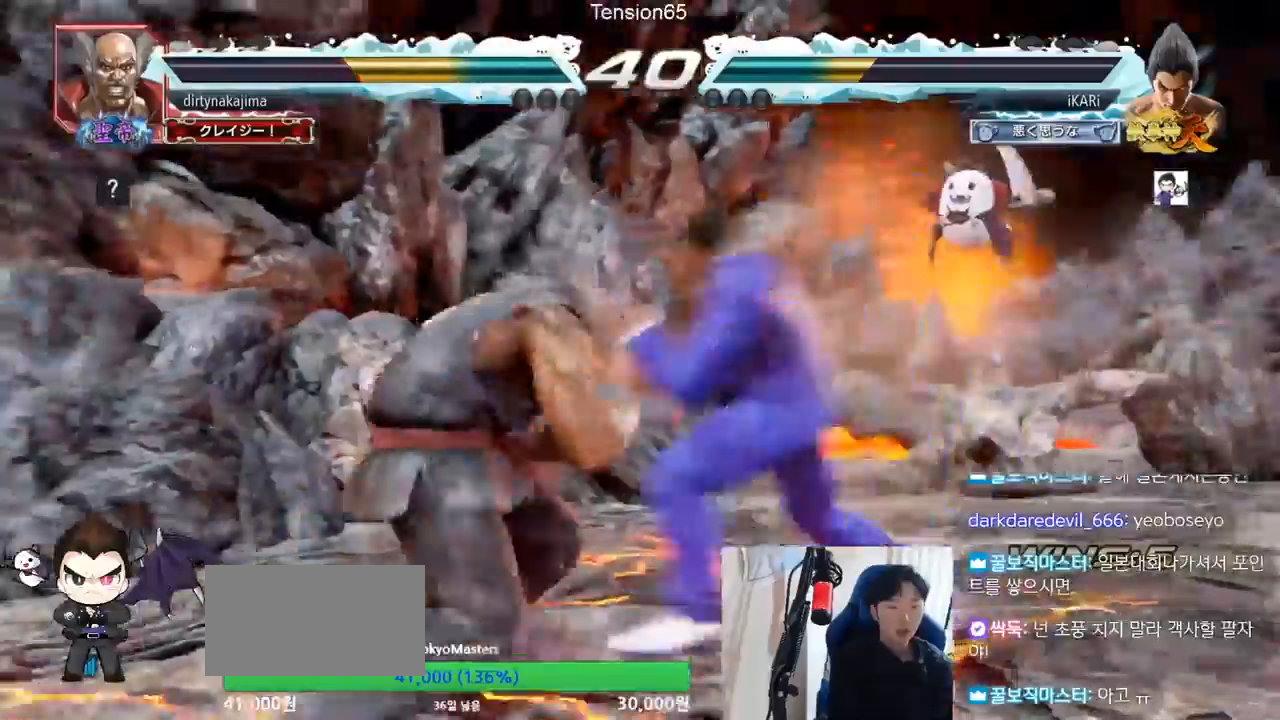
{"dt_ms": 500, "buttons": [], "left_stick": "center", "events": [[33, "left_stick", "center"]]}
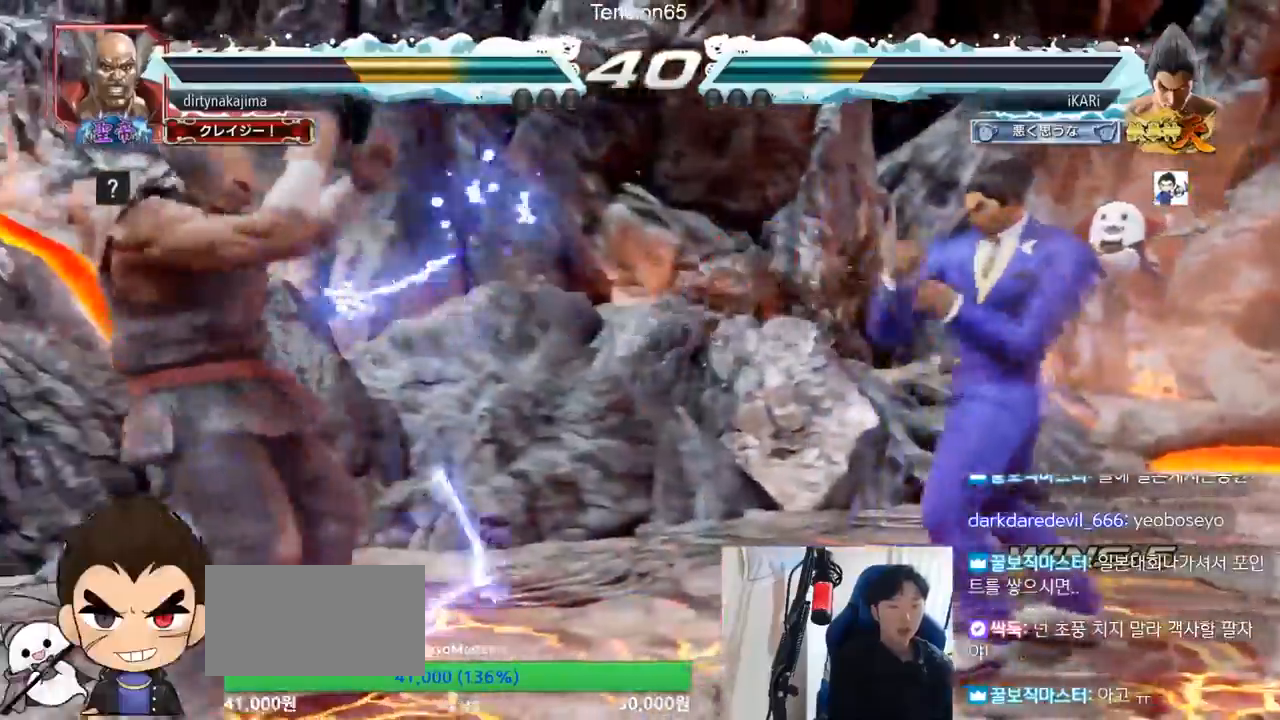
{"dt_ms": 500, "buttons": [], "left_stick": "center", "events": [[167, "TRIANGLE", "down"], [167, "left_stick", "down-left"], [200, "TRIANGLE", "up"], [267, "left_stick", "center"]]}
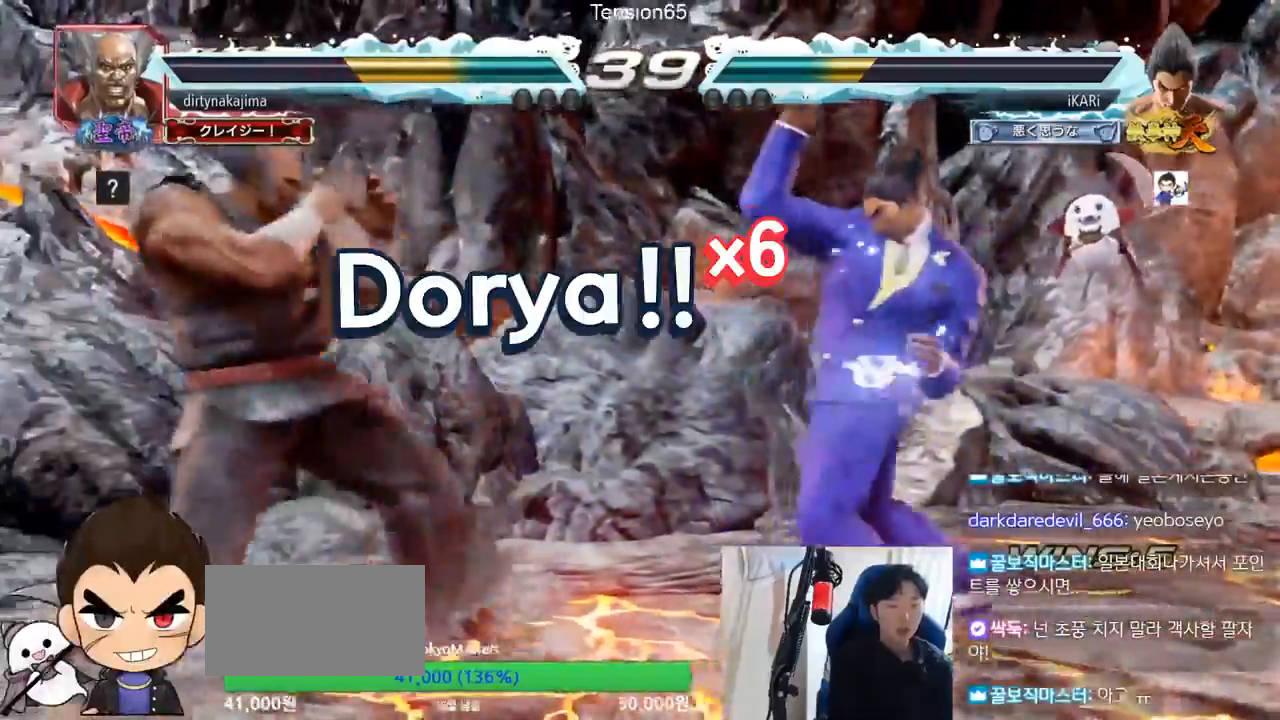
{"dt_ms": 500, "buttons": [], "left_stick": "center", "events": [[400, "TRIANGLE", "down"], [400, "left_stick", "down-left"], [433, "TRIANGLE", "up"], [467, "left_stick", "center"]]}
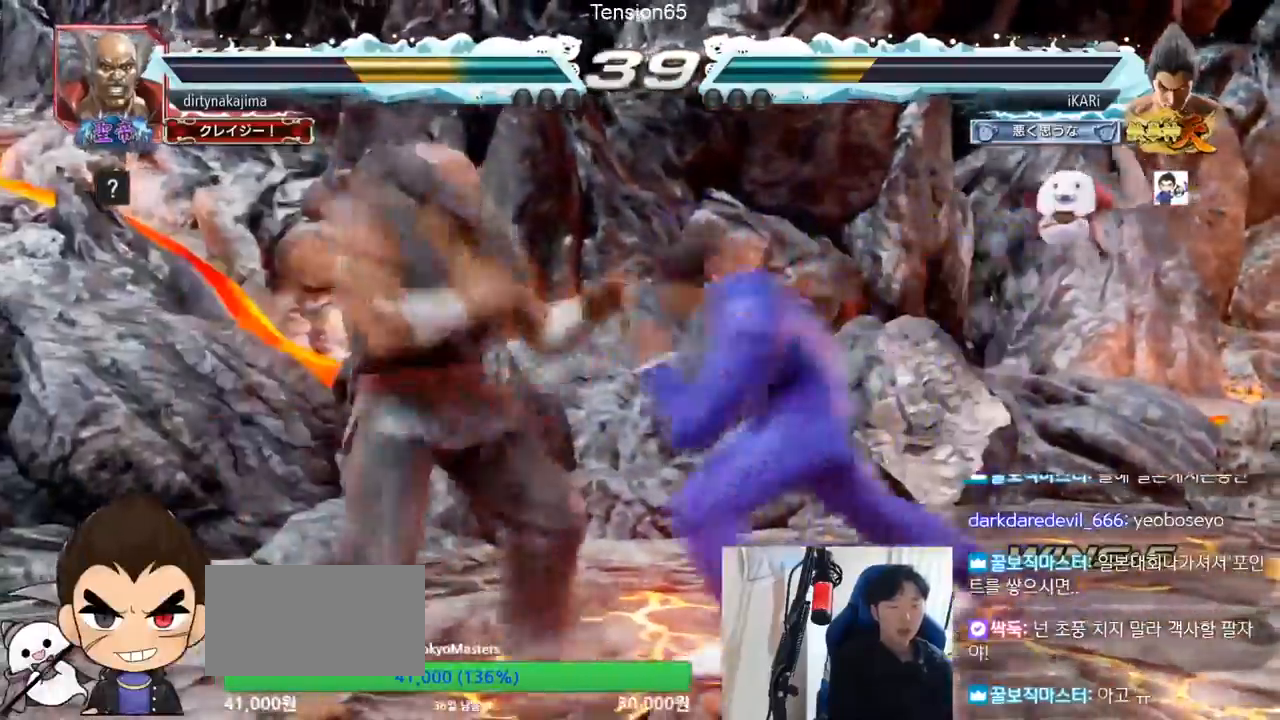
{"dt_ms": 500, "buttons": [], "left_stick": "left", "events": [[500, "left_stick", "left"]]}